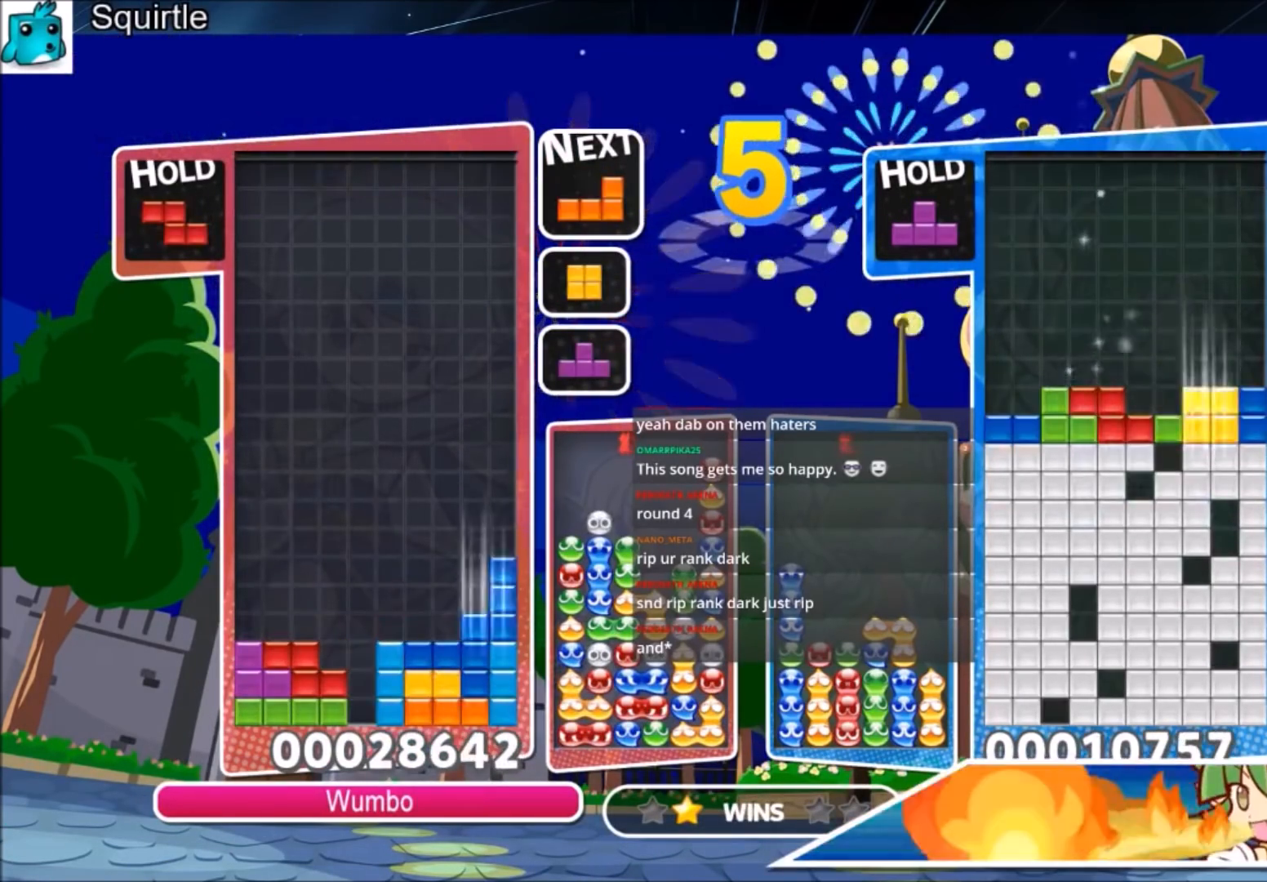
Gameplay with keyboard; each line is a JSON object with the keys held at the frame after it. "events" lists presses ("down") and releases ("up") of "c", "down", "left", "right", "shift", "up", "x" and "z" between this image and that frame as [ms after this image, input, new state], when the widget could be followed in between. No other keys are recorded. Mouse input is not recorded.
{"keys": ["down"], "events": [[100, "down", "up"], [167, "z", "down"], [267, "down", "down"], [334, "z", "up"]]}
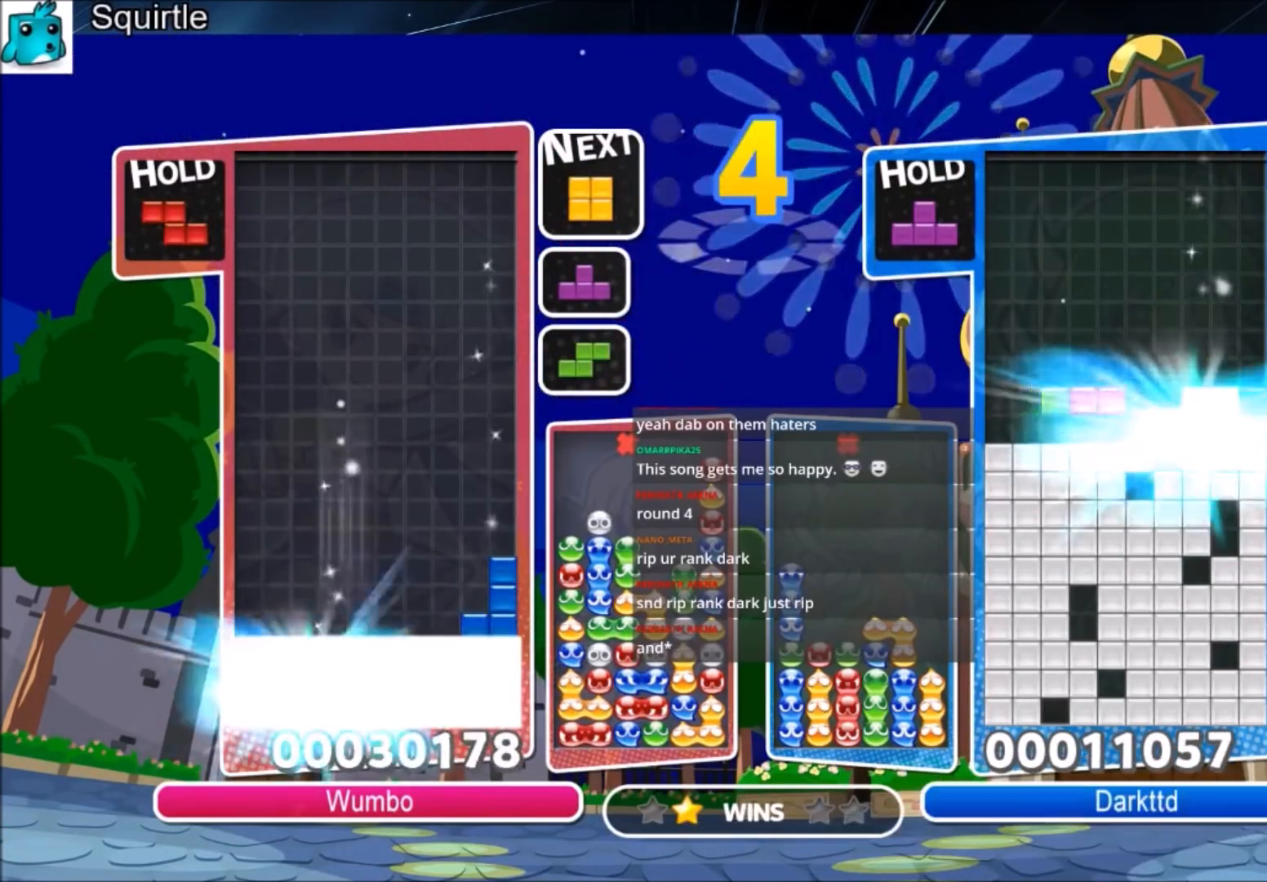
{"keys": ["right"], "events": [[100, "down", "up"], [200, "right", "down"]]}
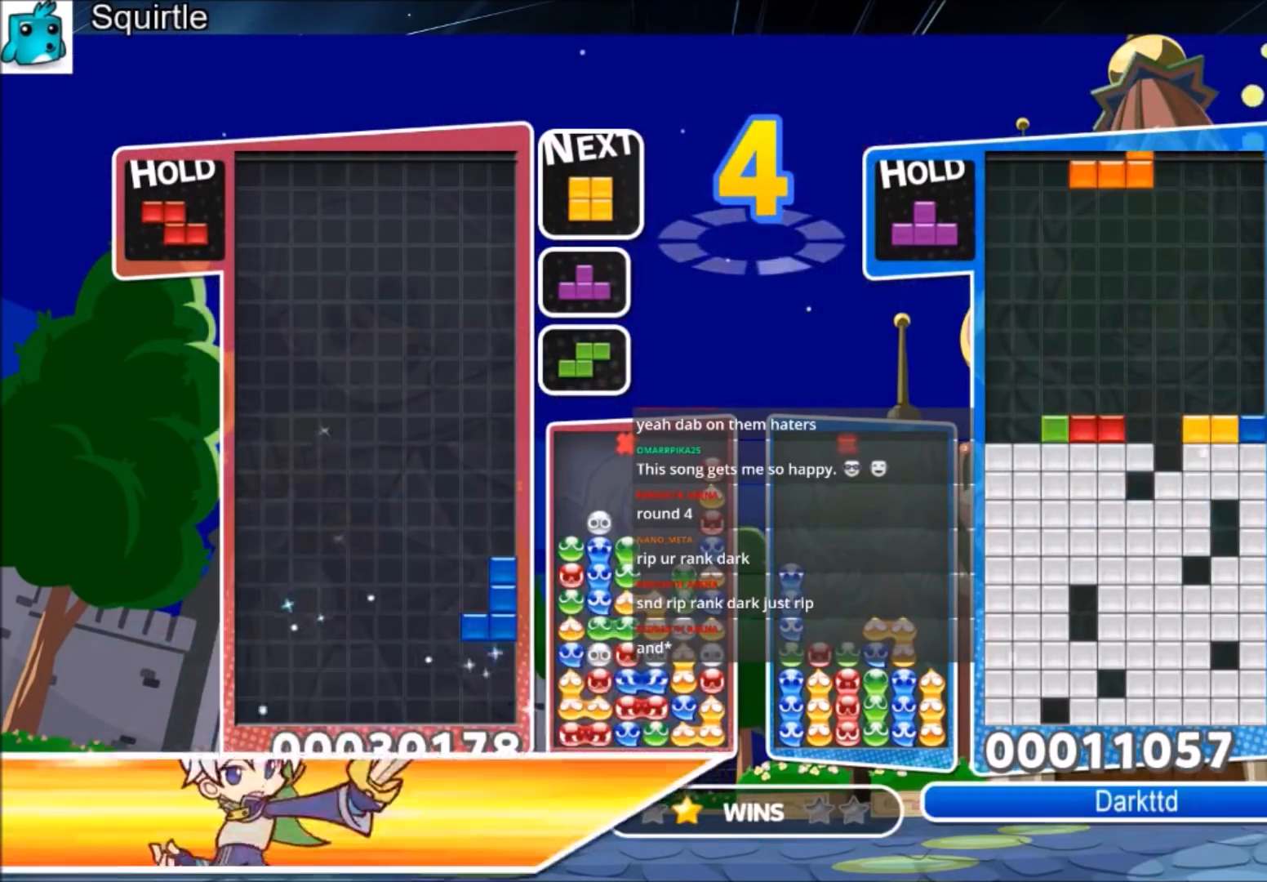
{"keys": ["c", "right"], "events": [[434, "c", "down"]]}
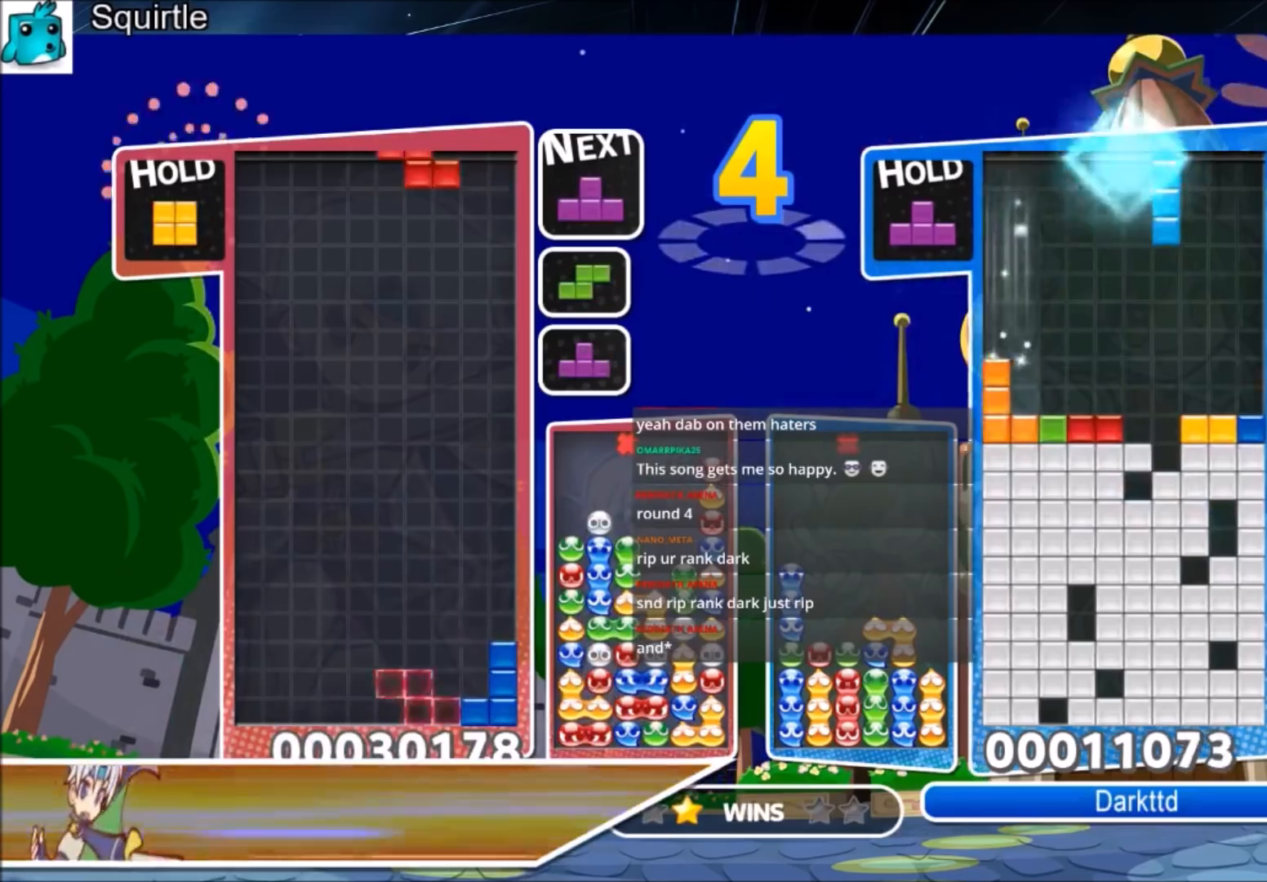
{"keys": ["c", "left"], "events": [[100, "c", "up"], [167, "right", "up"], [200, "z", "down"], [267, "down", "down"], [367, "down", "up"], [367, "left", "down"], [367, "z", "up"], [467, "c", "down"]]}
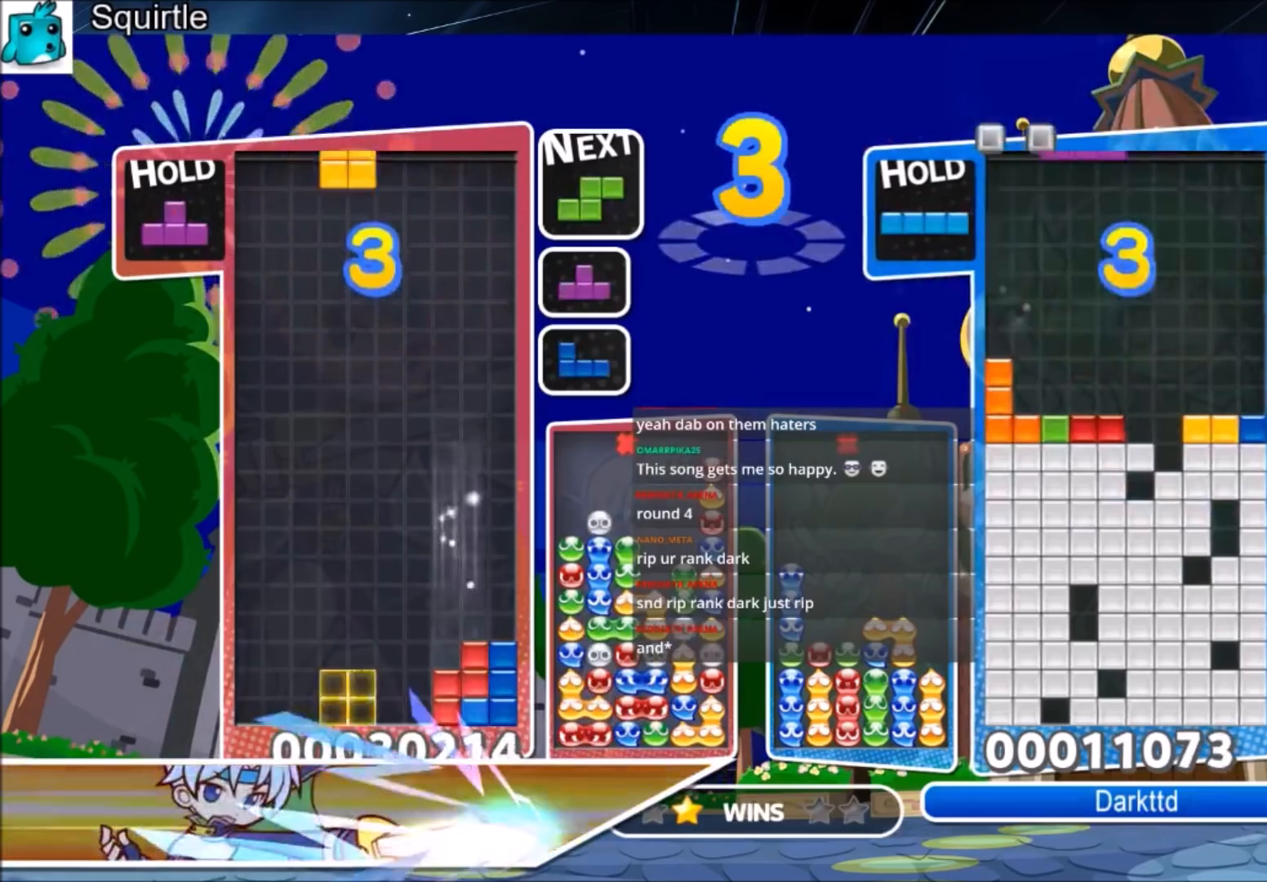
{"keys": ["down"], "events": [[200, "c", "up"], [200, "down", "down"], [200, "left", "up"], [301, "down", "up"], [401, "right", "down"], [434, "down", "down"], [467, "right", "up"]]}
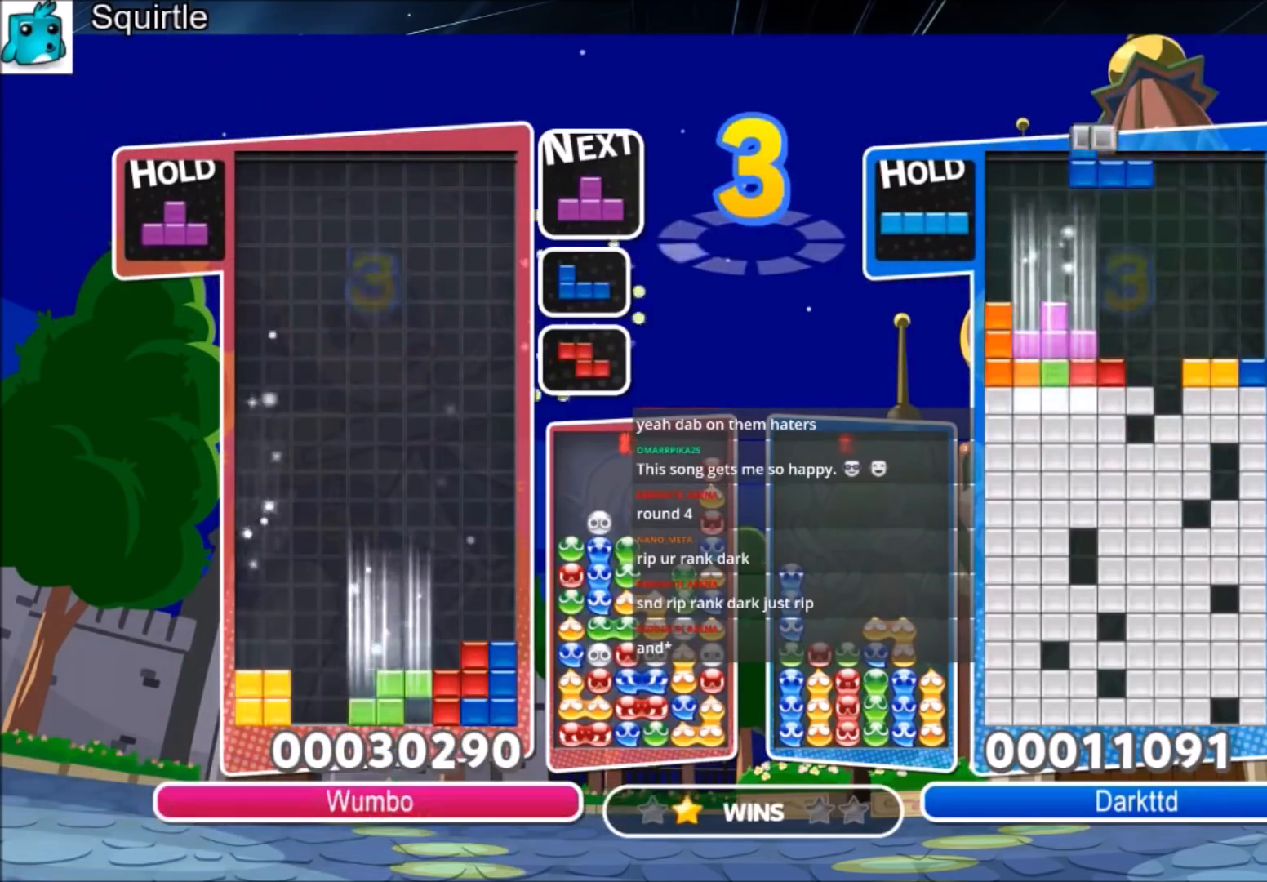
{"keys": ["right"], "events": [[33, "down", "up"], [100, "left", "down"], [100, "x", "down"], [200, "down", "down"], [267, "left", "up"], [267, "x", "up"], [367, "down", "up"], [367, "left", "down"], [434, "left", "up"], [500, "right", "down"]]}
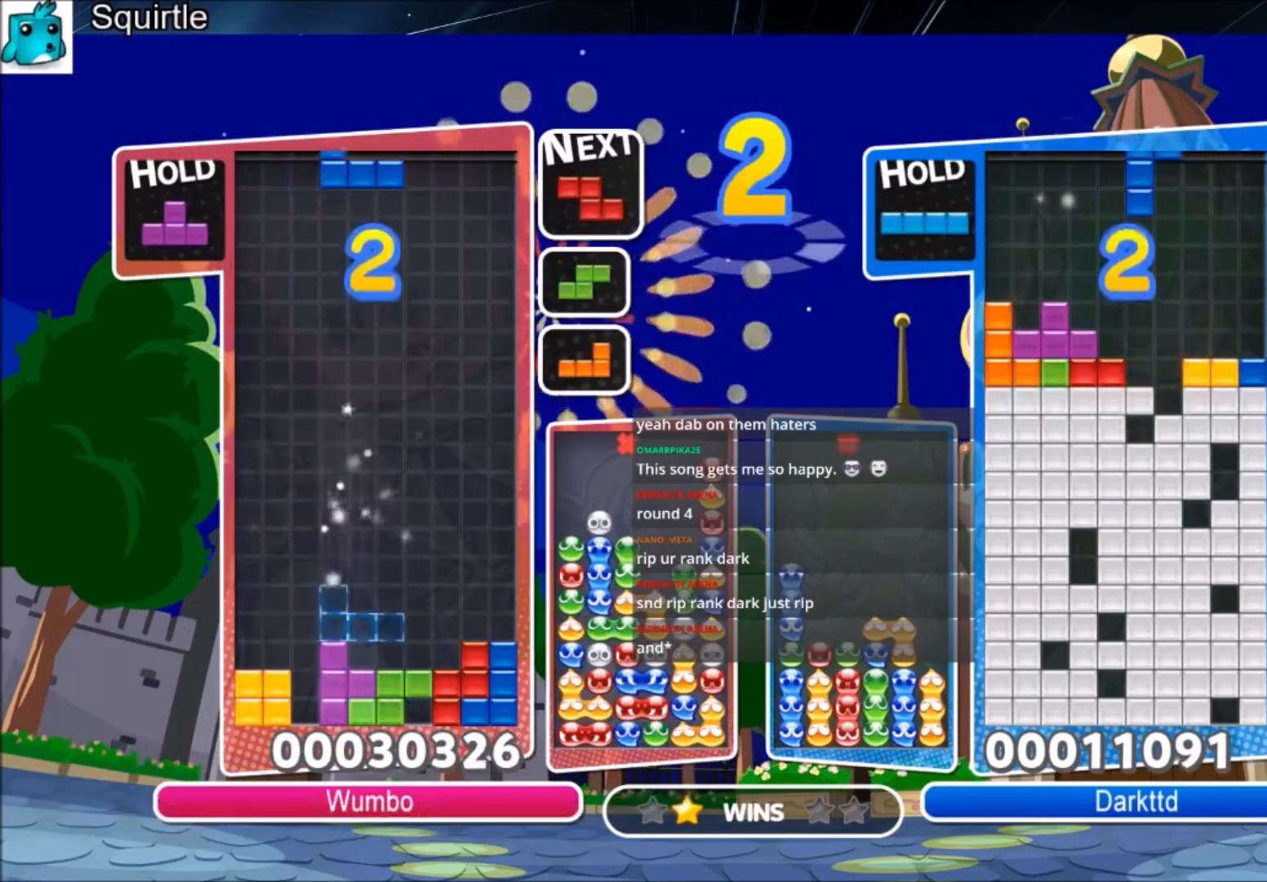
{"keys": ["right"], "events": [[267, "right", "up"], [367, "left", "down"], [467, "right", "down"], [501, "left", "up"]]}
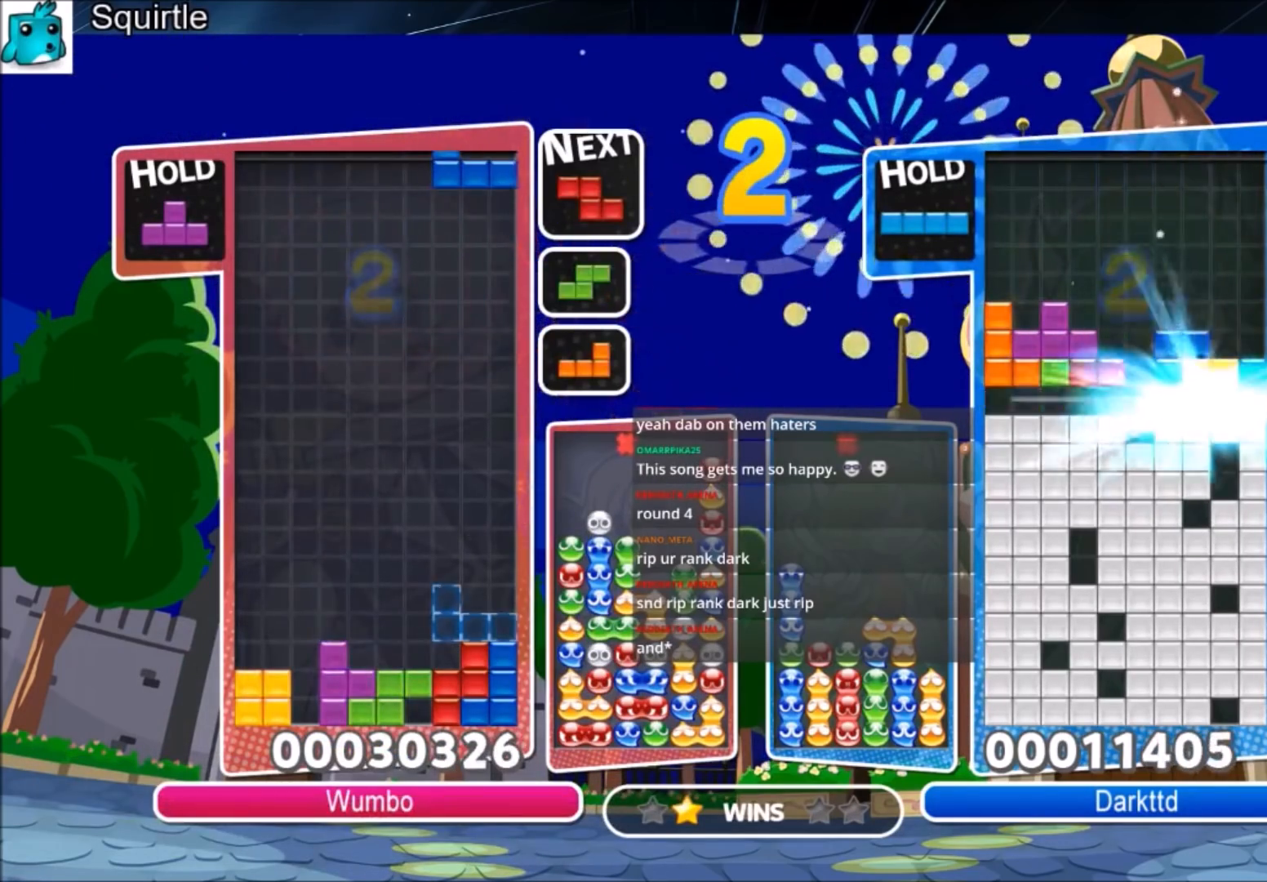
{"keys": ["right"], "events": [[233, "down", "down"], [233, "right", "up"], [333, "down", "up"], [434, "right", "down"]]}
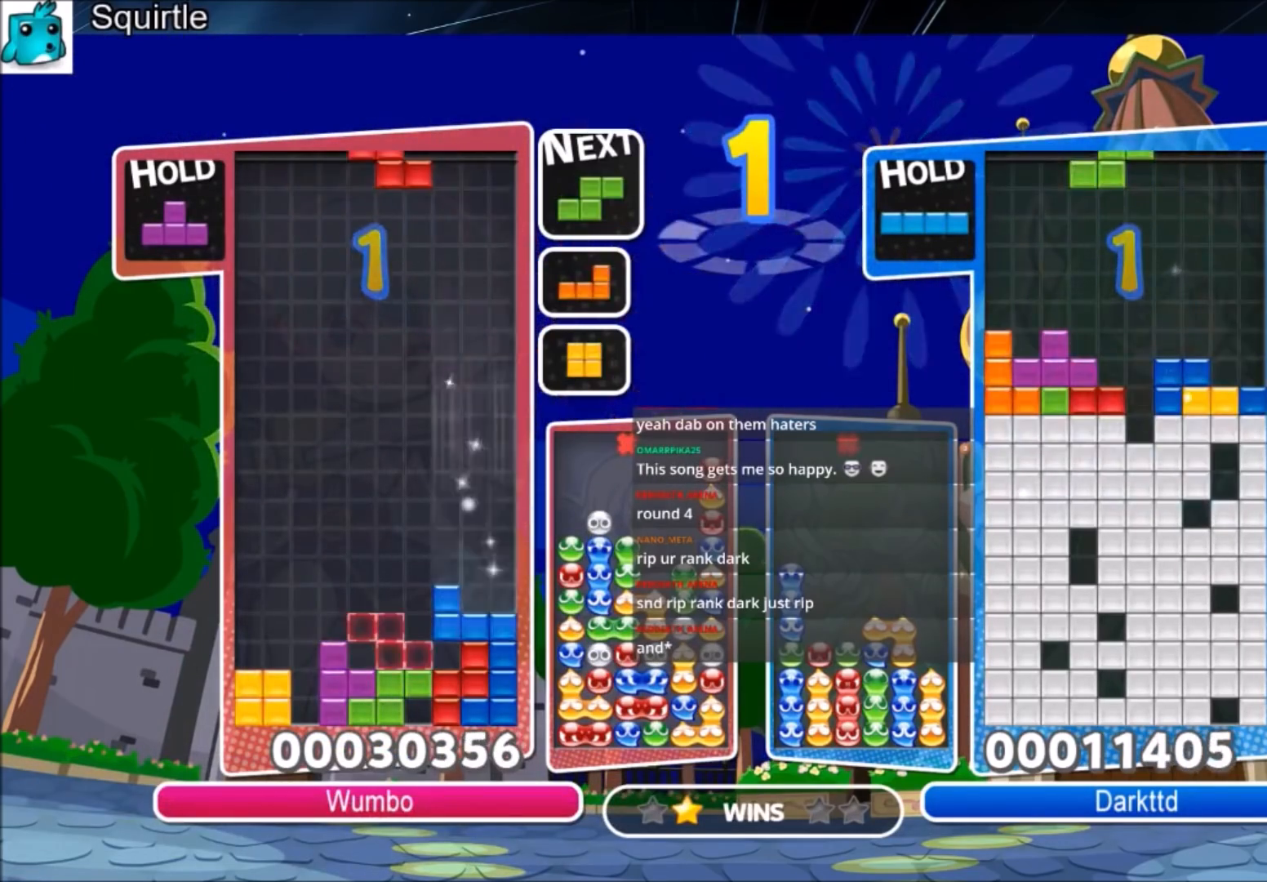
{"keys": ["z"], "events": [[267, "down", "down"], [267, "right", "up"], [367, "down", "up"], [434, "z", "down"]]}
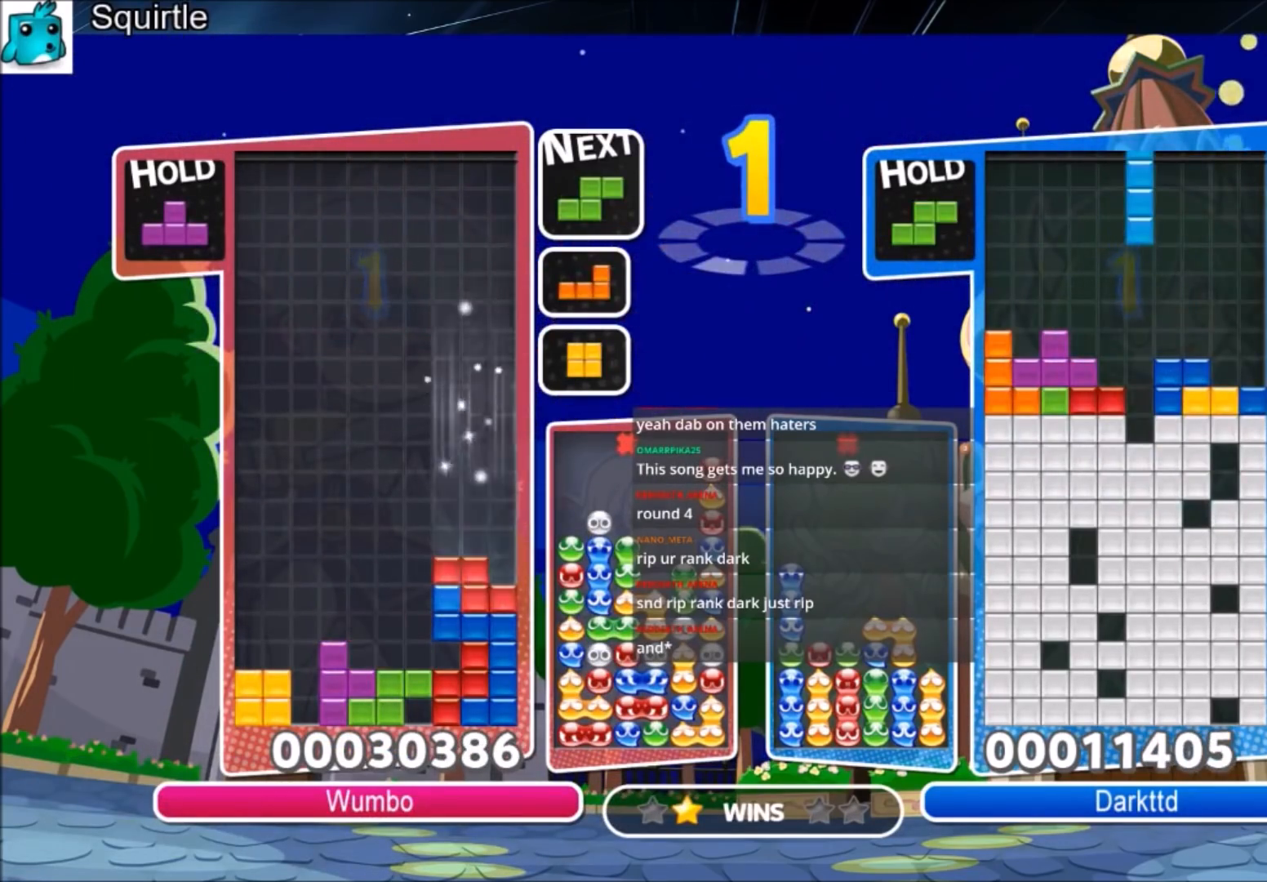
{"keys": [], "events": [[33, "down", "down"], [133, "down", "up"], [133, "z", "up"]]}
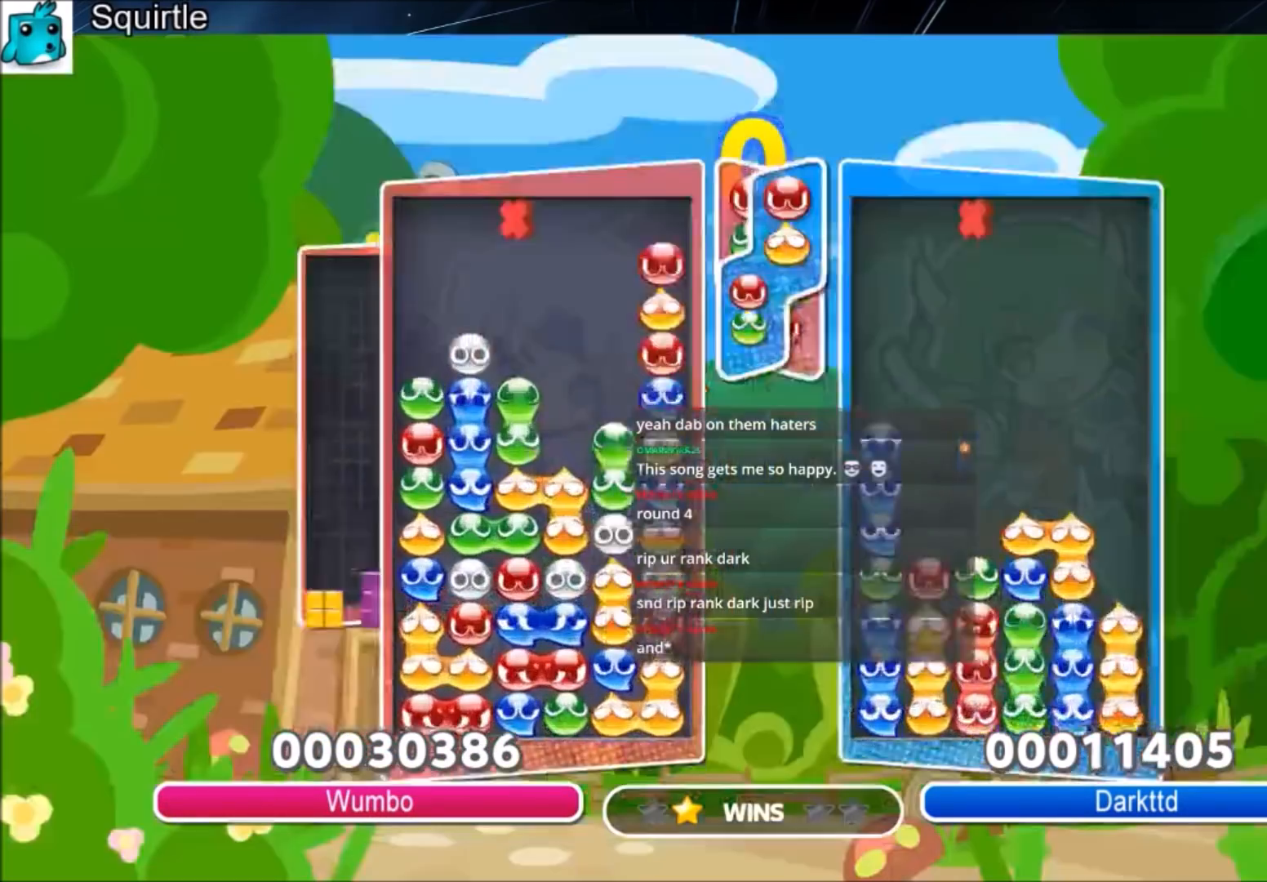
{"keys": [], "events": []}
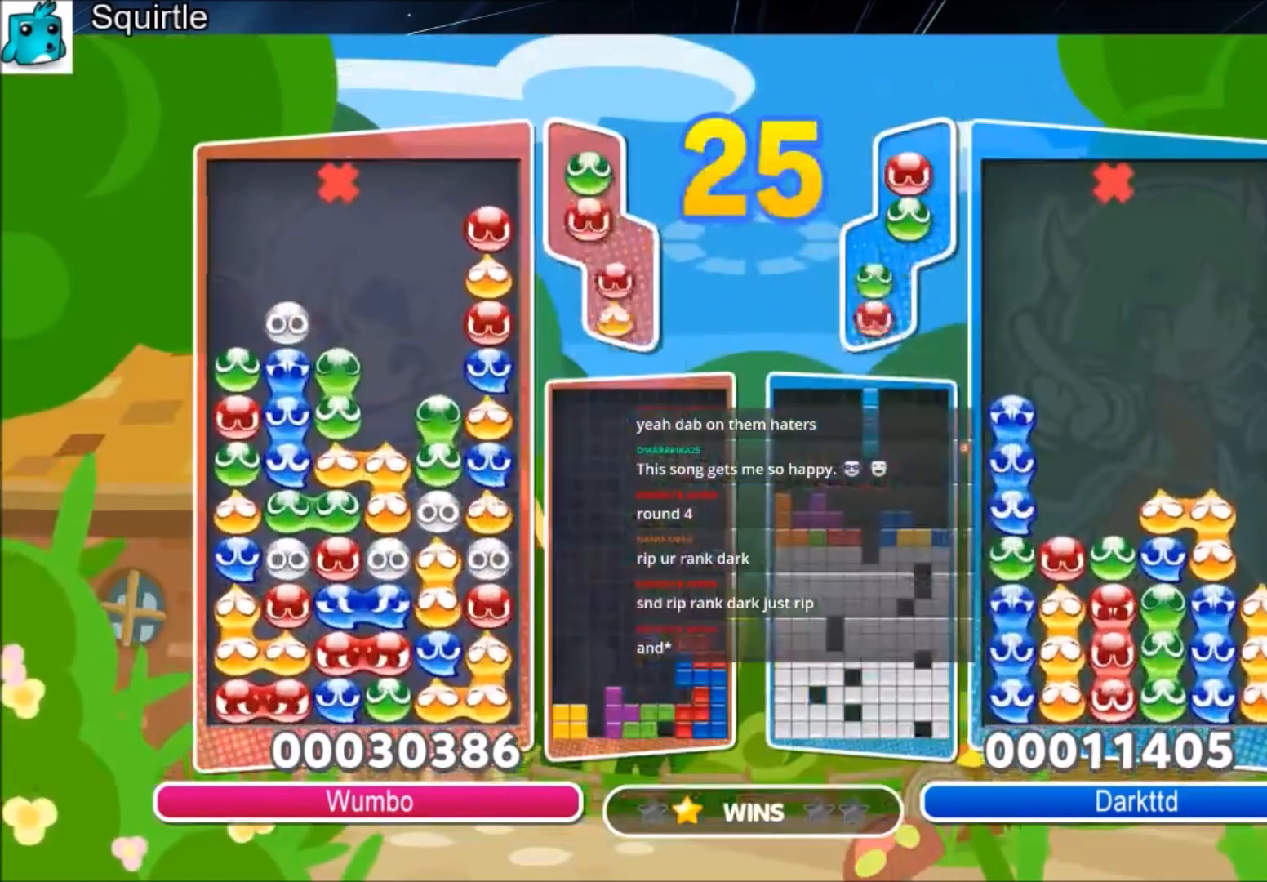
{"keys": ["up"], "events": [[67, "right", "down"], [167, "right", "up"], [267, "right", "down"], [367, "right", "up"], [500, "up", "down"]]}
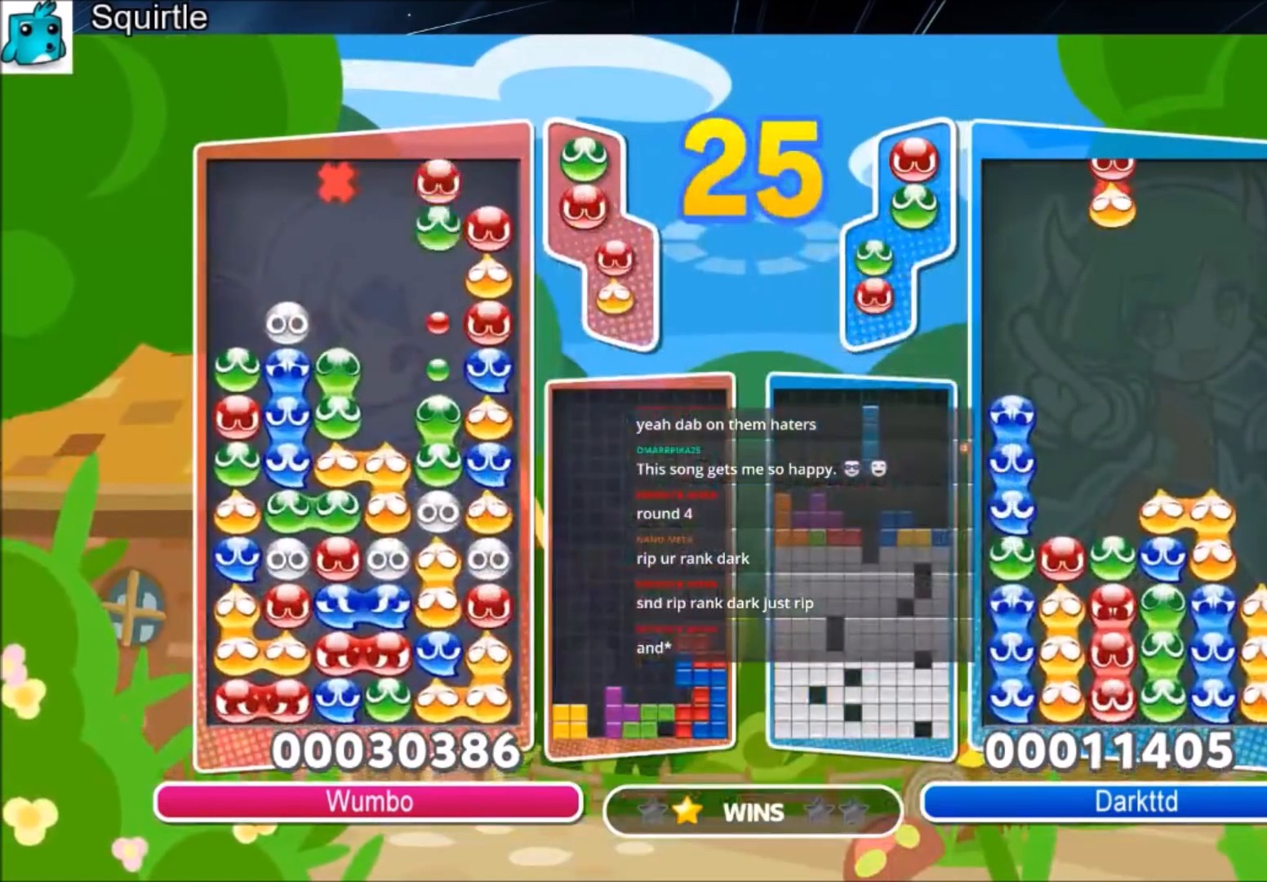
{"keys": [], "events": [[401, "up", "up"]]}
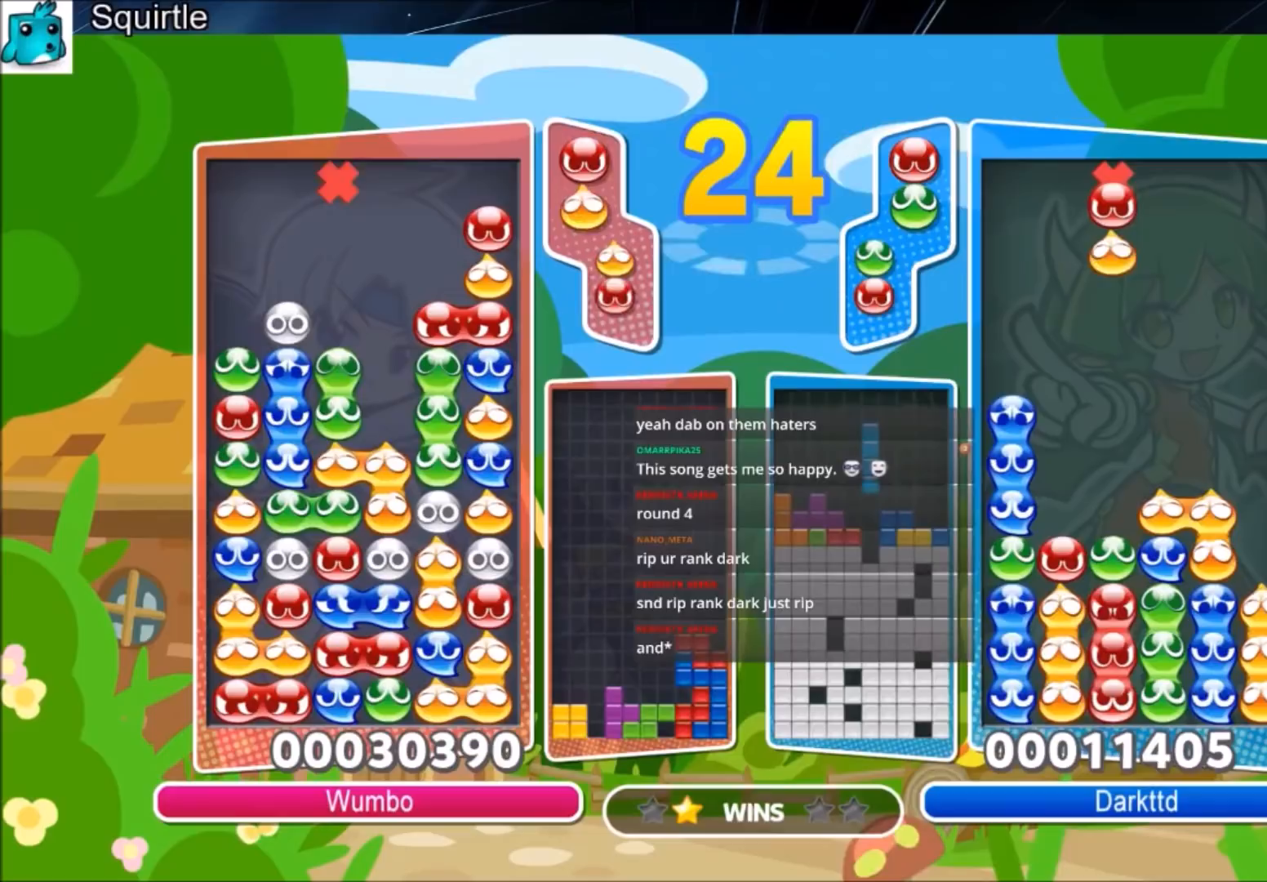
{"keys": [], "events": [[67, "right", "down"], [200, "right", "up"], [300, "right", "down"], [367, "right", "up"]]}
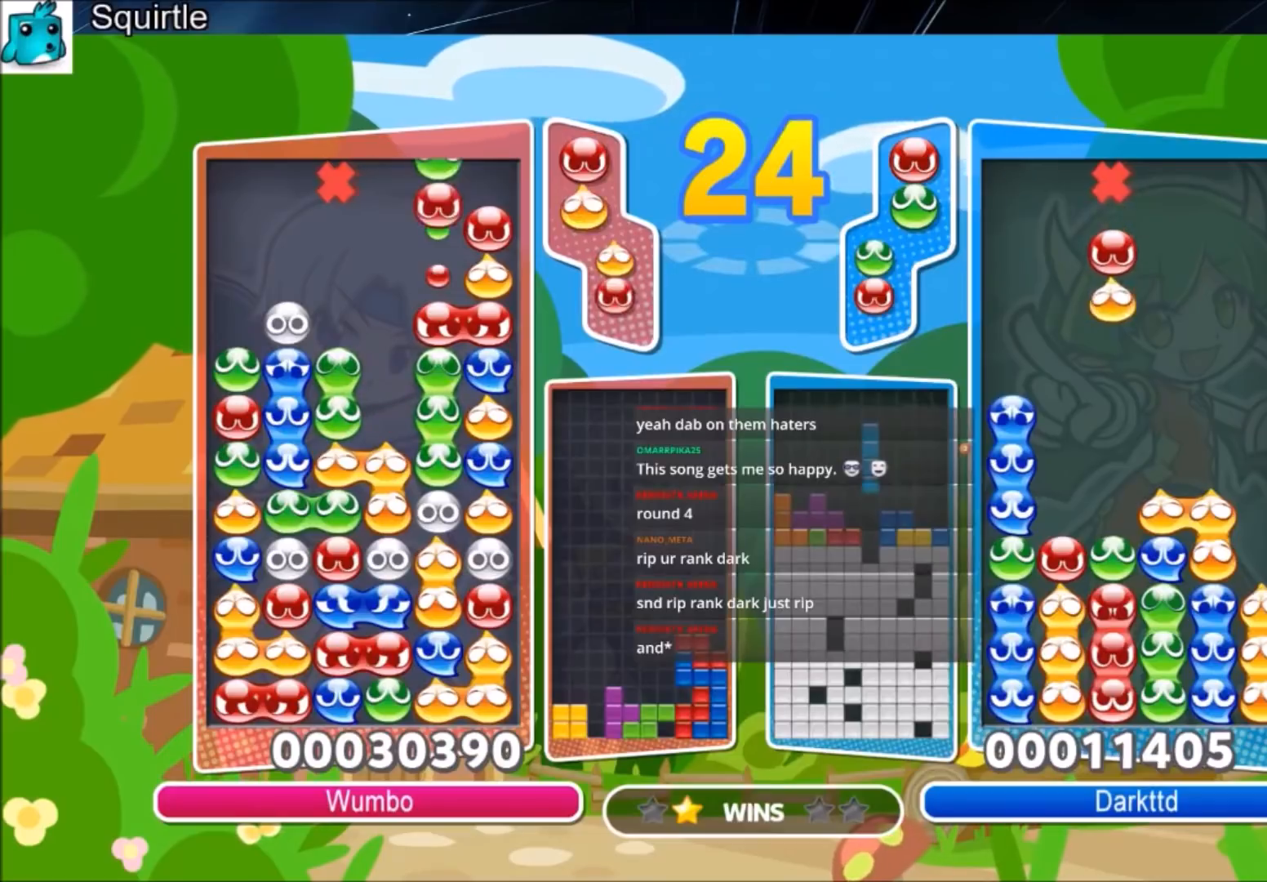
{"keys": ["up"], "events": [[367, "up", "down"]]}
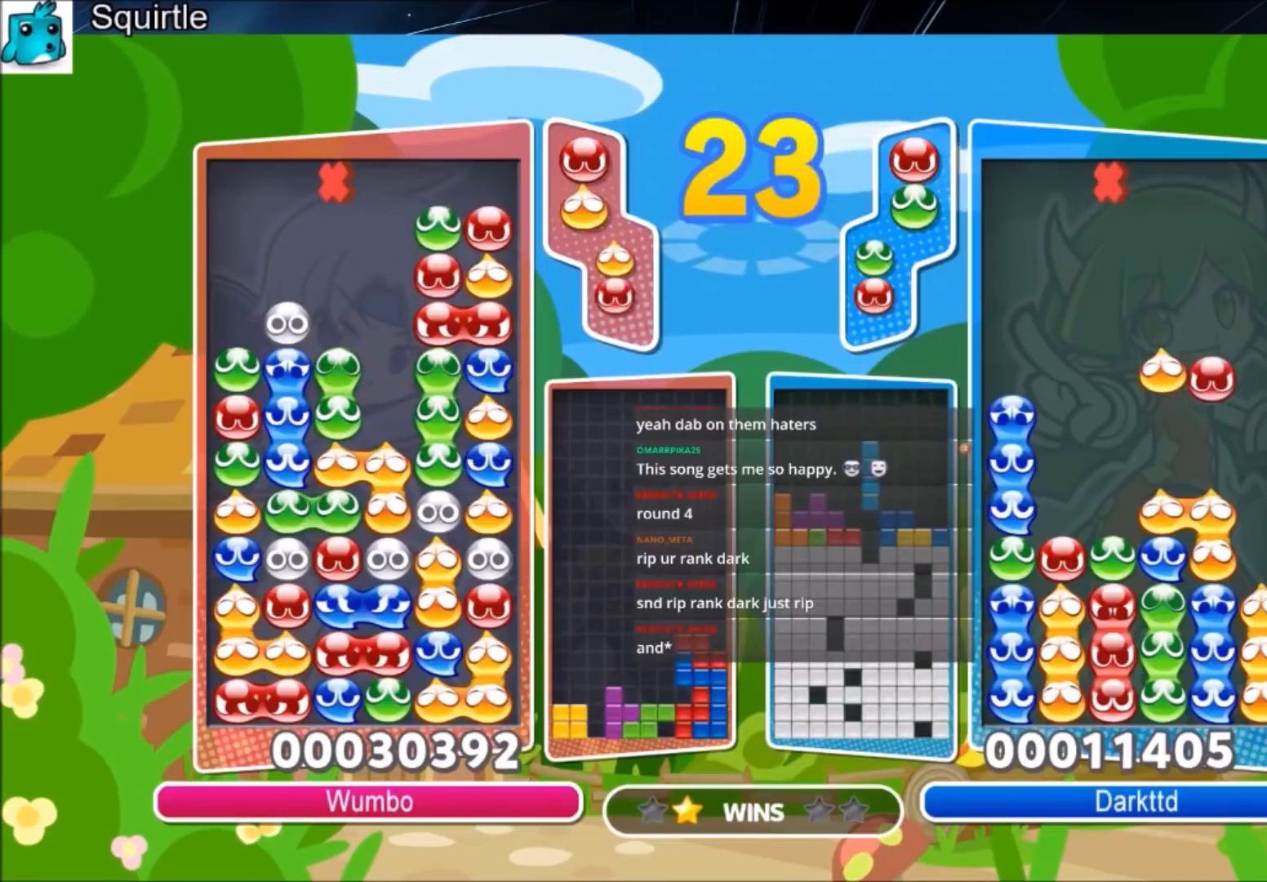
{"keys": ["right"], "events": [[100, "up", "up"], [267, "right", "down"], [333, "right", "up"], [400, "right", "down"]]}
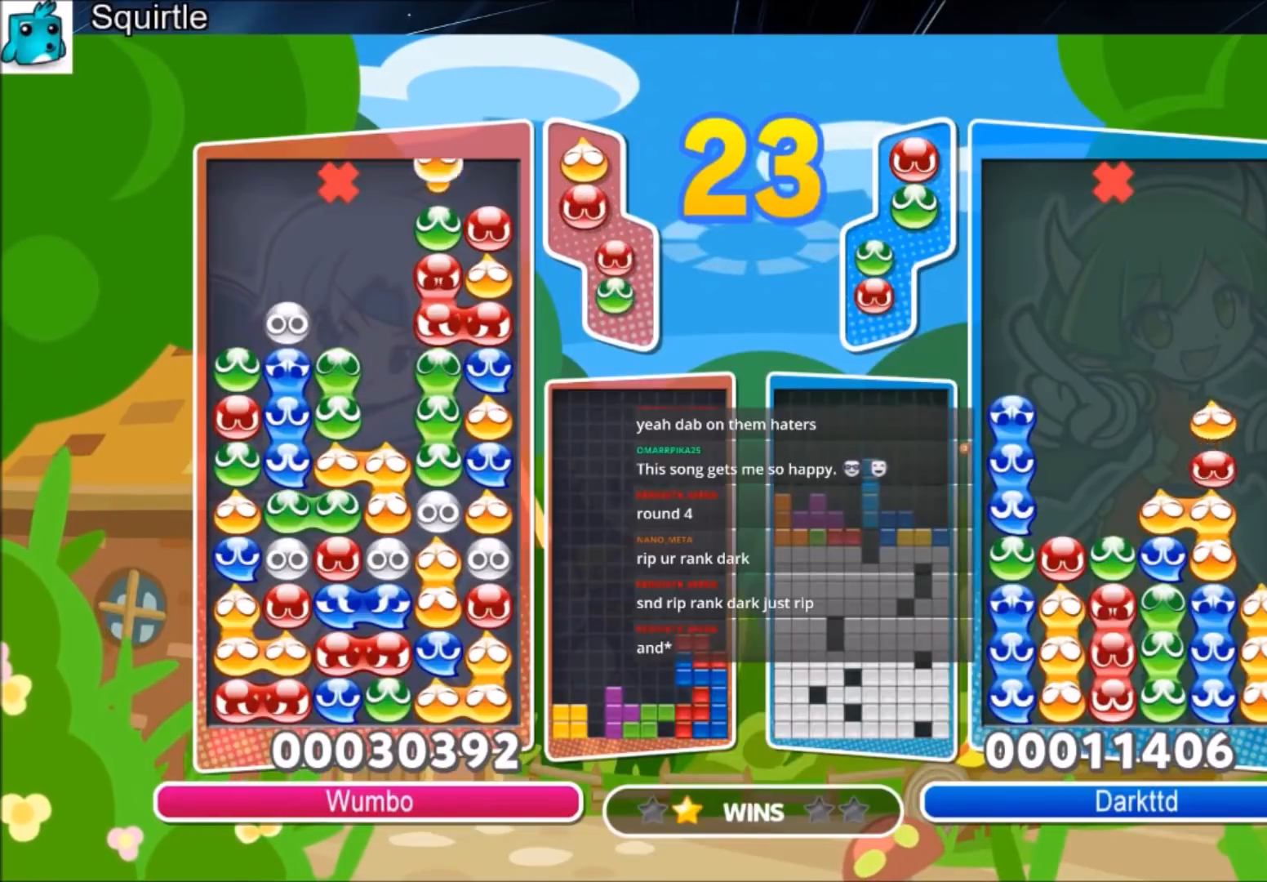
{"keys": ["up"], "events": [[67, "right", "up"], [401, "up", "down"]]}
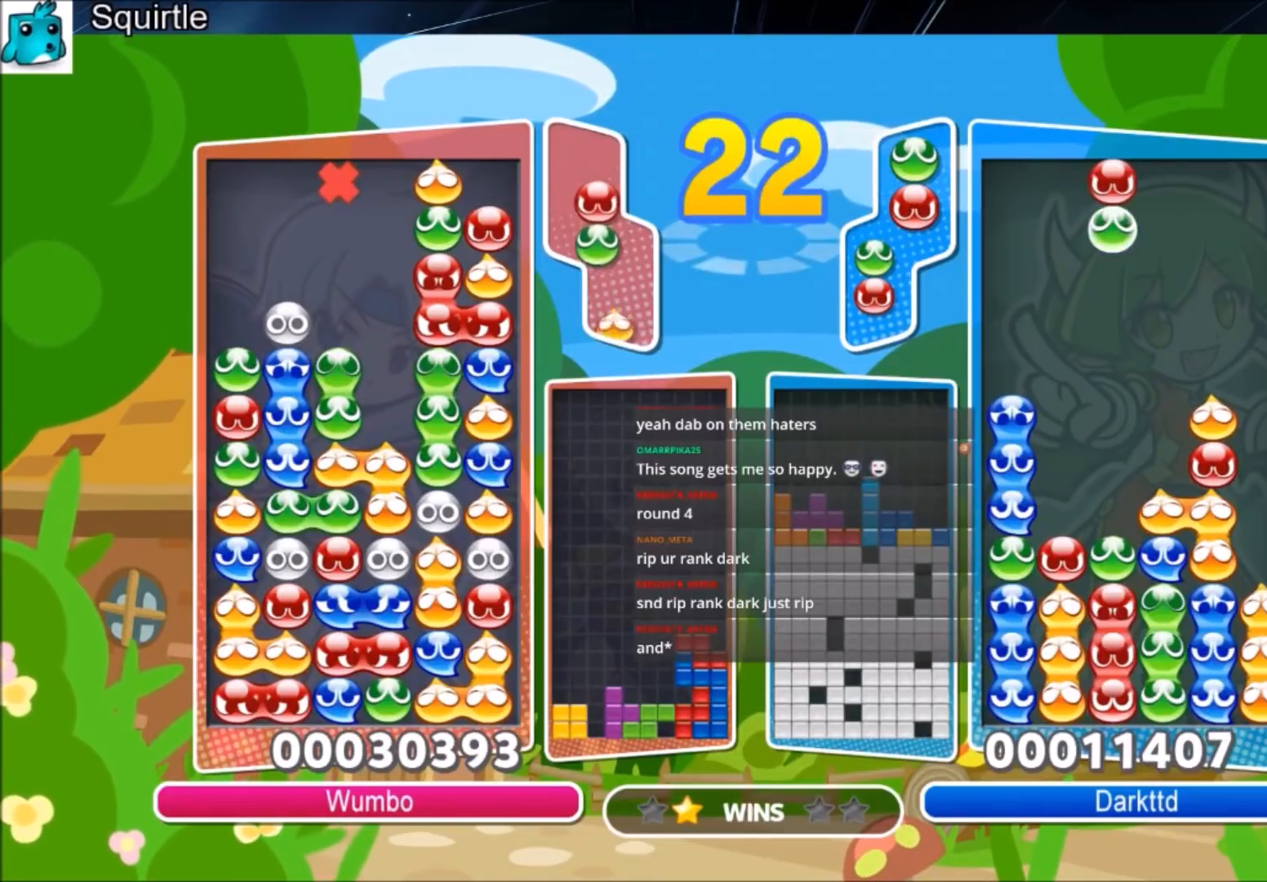
{"keys": [], "events": [[67, "up", "up"], [200, "right", "down"], [300, "right", "up"]]}
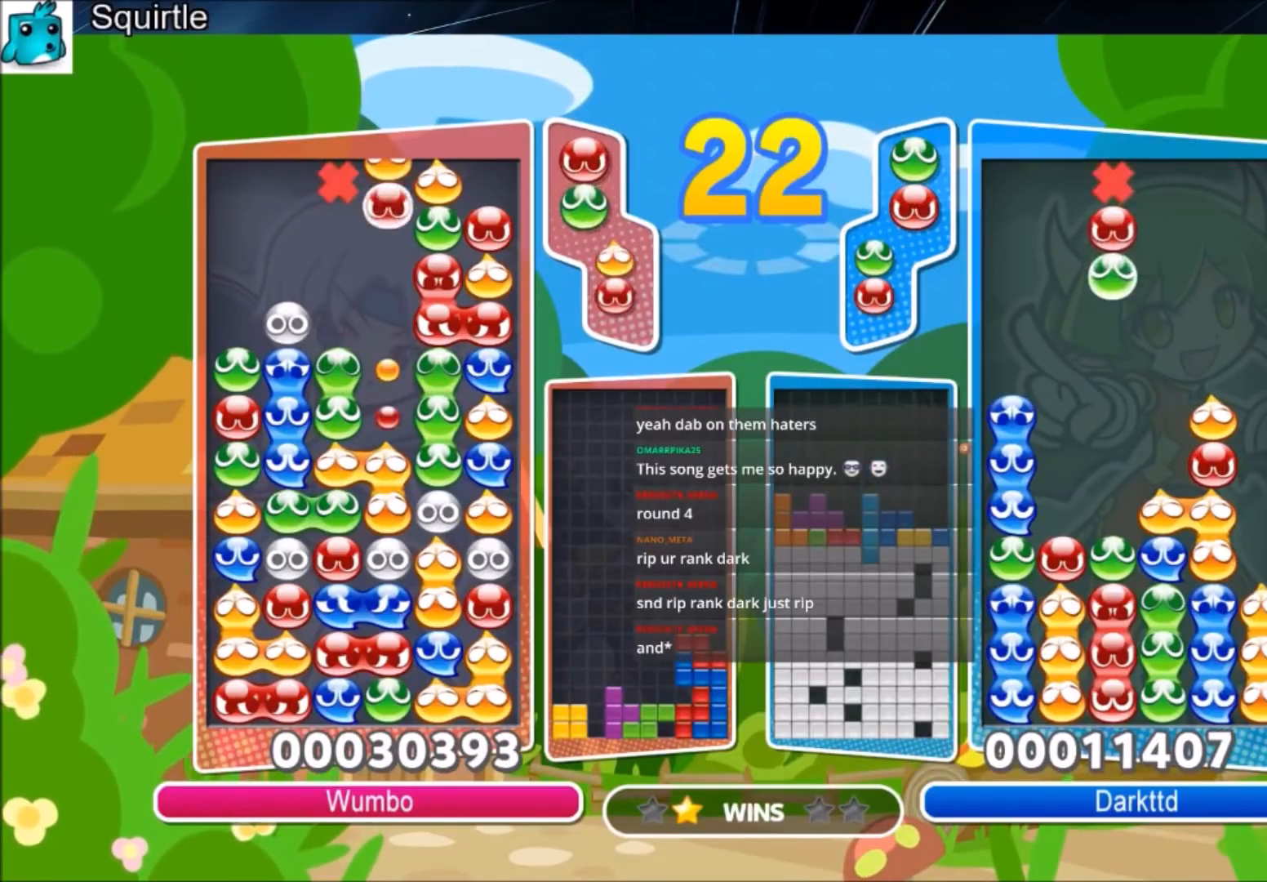
{"keys": ["up"], "events": [[401, "up", "down"]]}
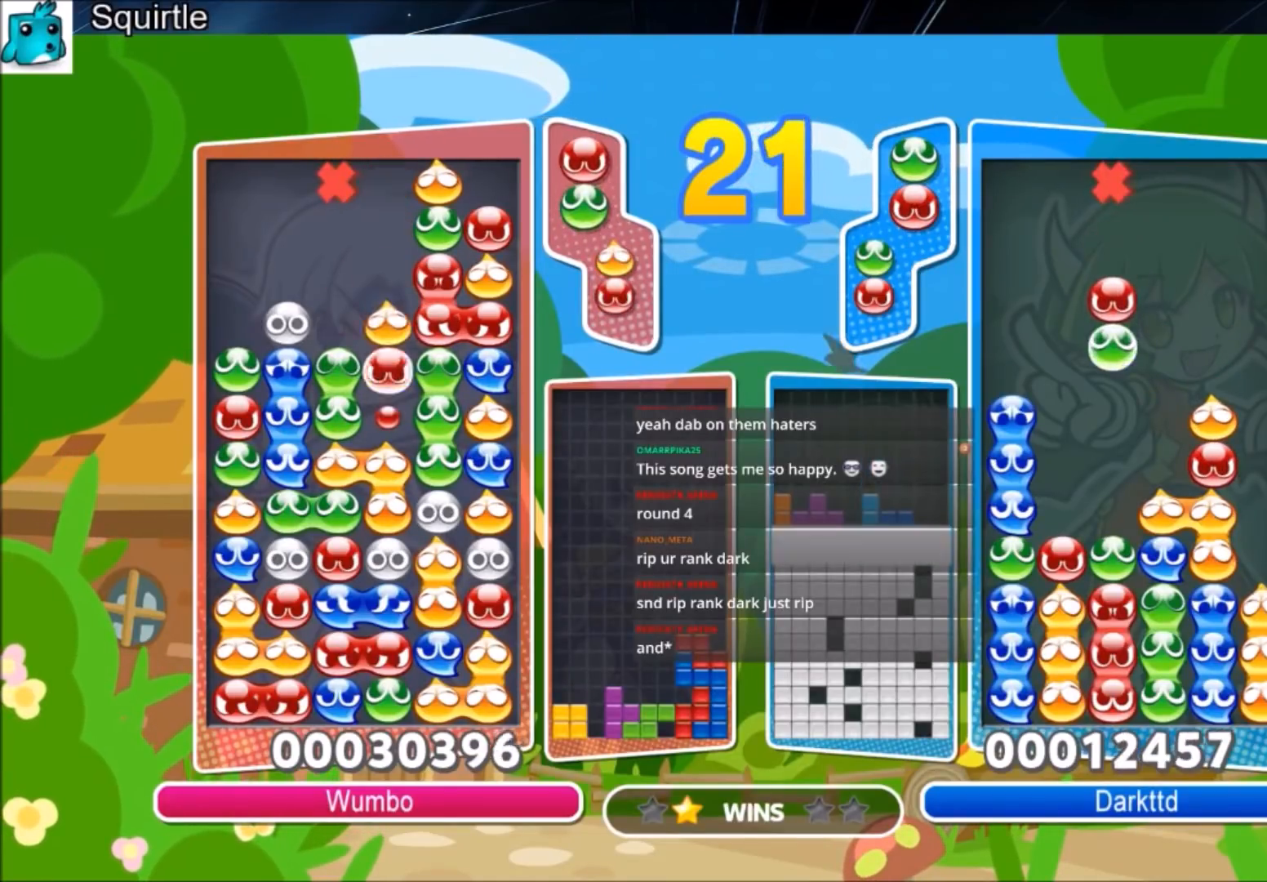
{"keys": [], "events": [[300, "up", "up"]]}
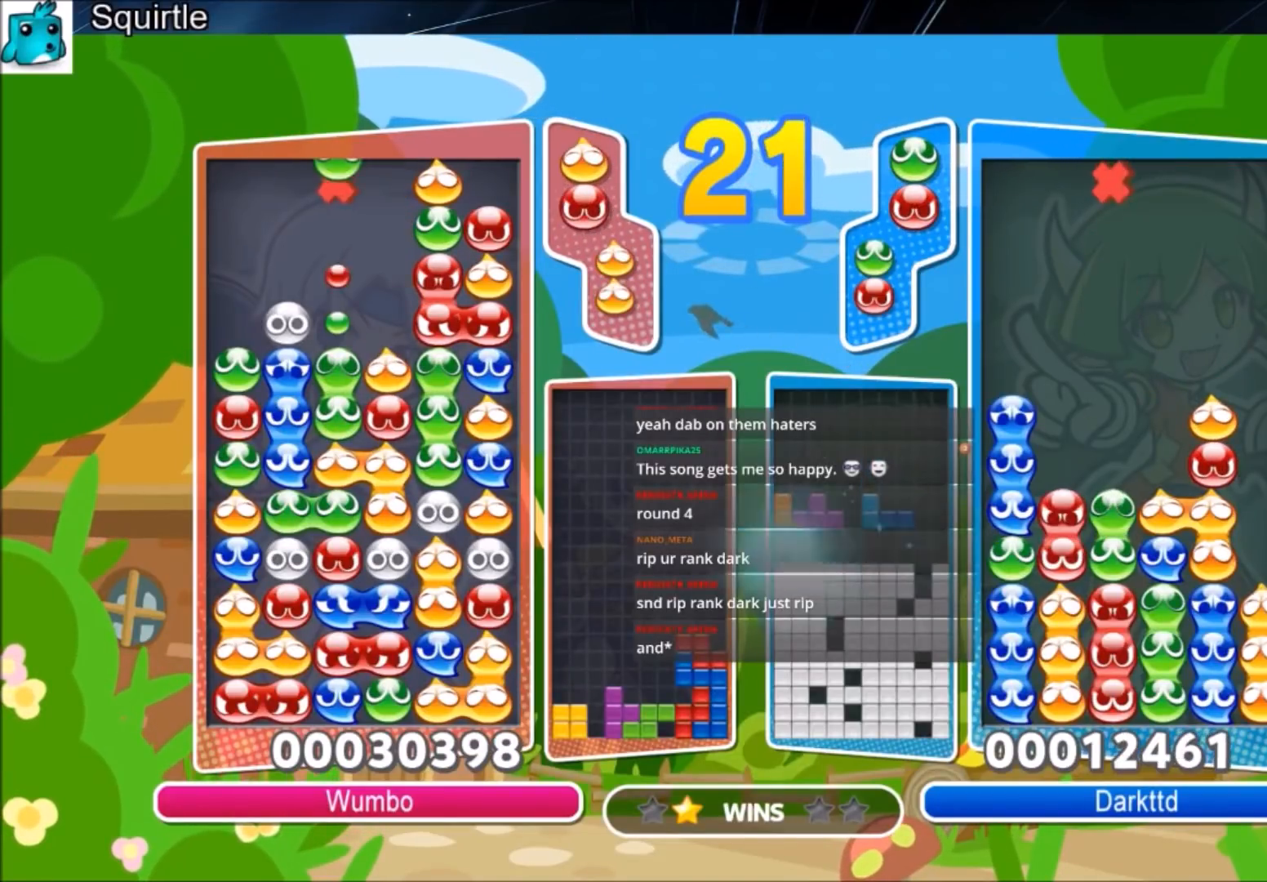
{"keys": ["up"], "events": [[167, "x", "down"], [301, "x", "up"], [401, "up", "down"]]}
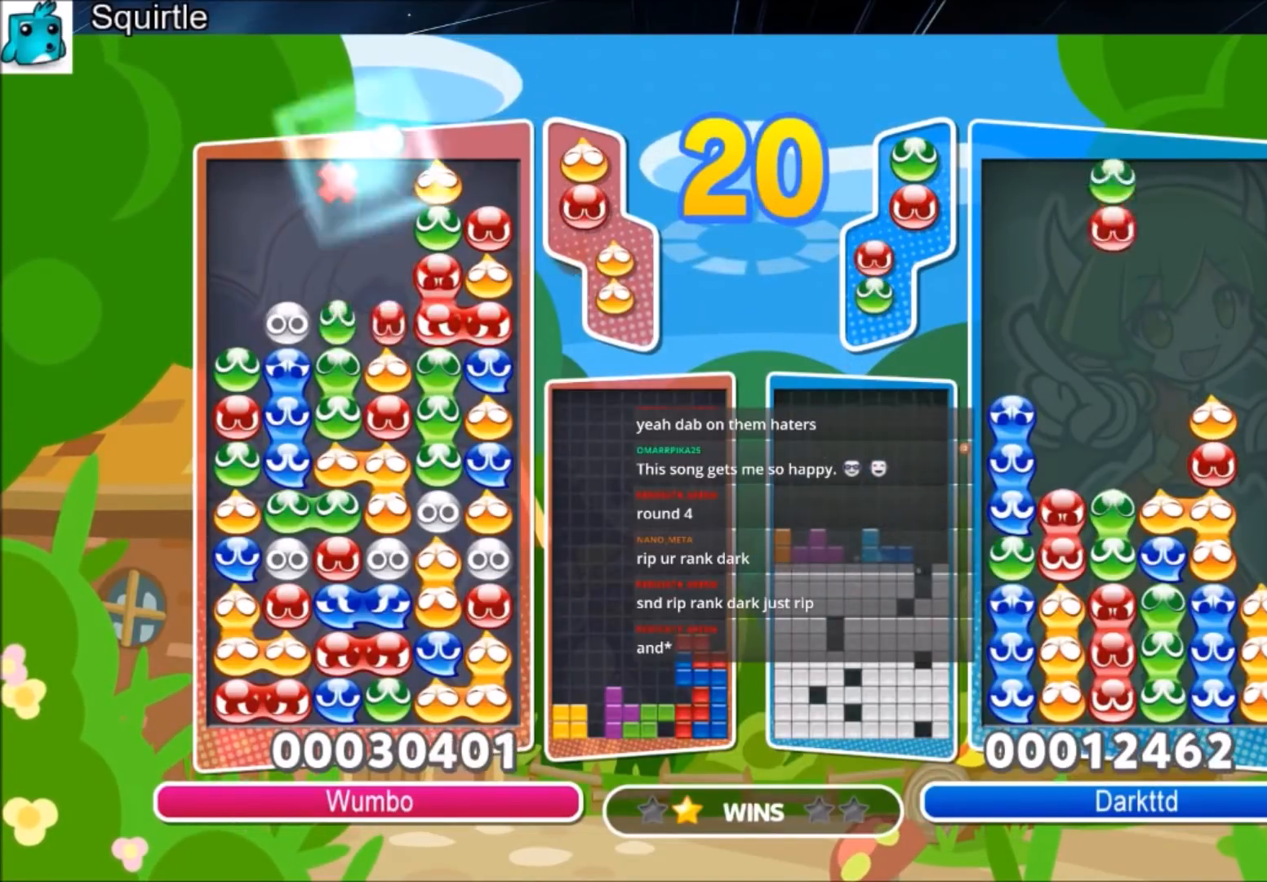
{"keys": ["up"], "events": []}
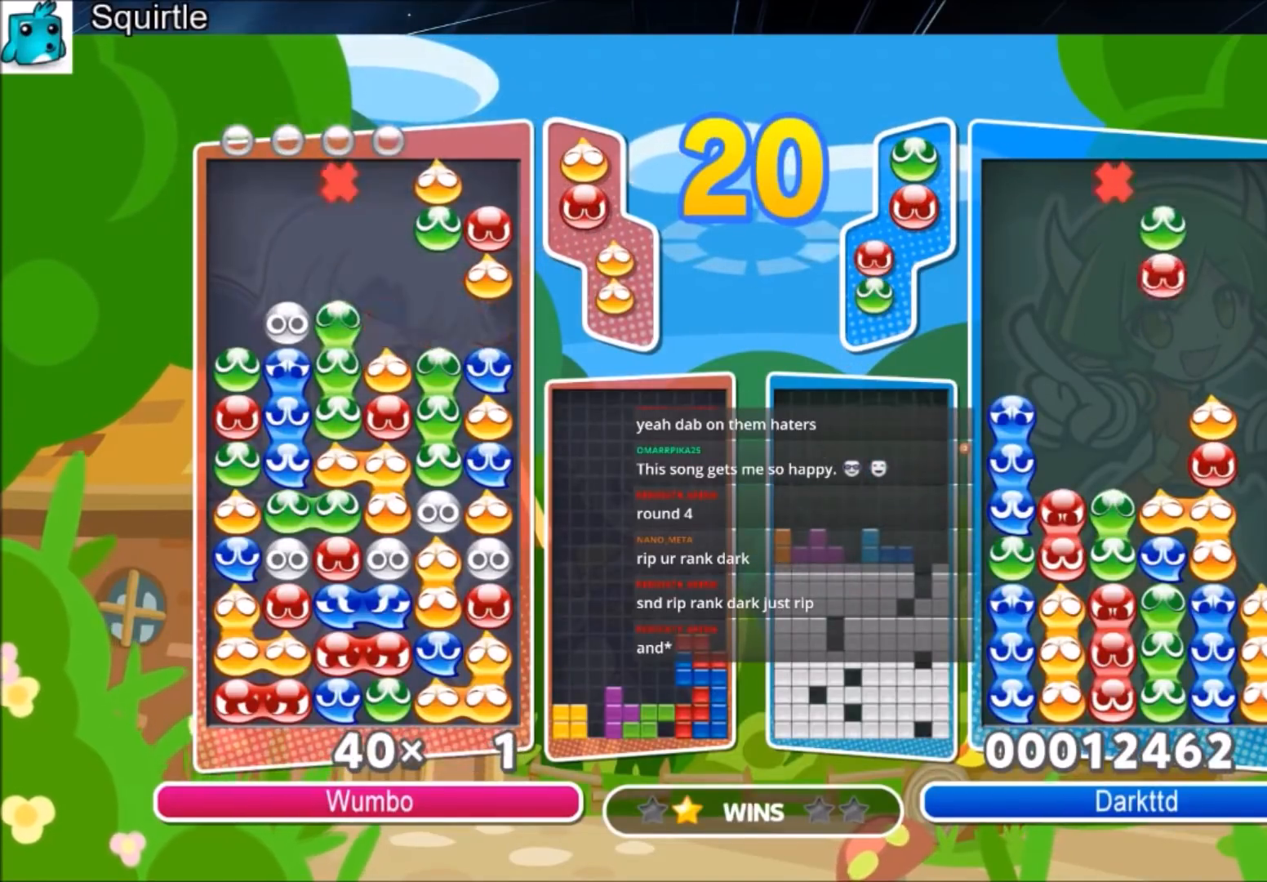
{"keys": ["up"], "events": []}
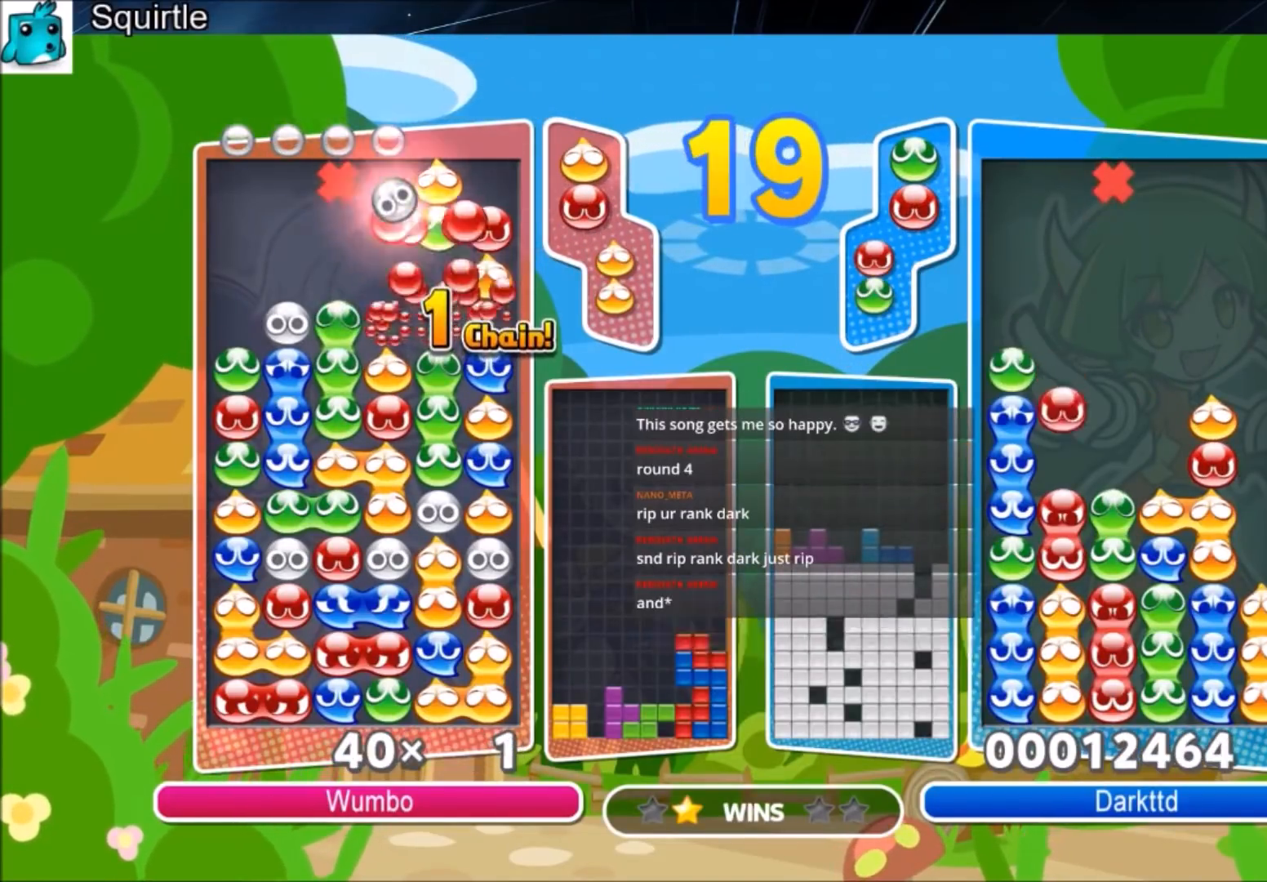
{"keys": ["up"], "events": []}
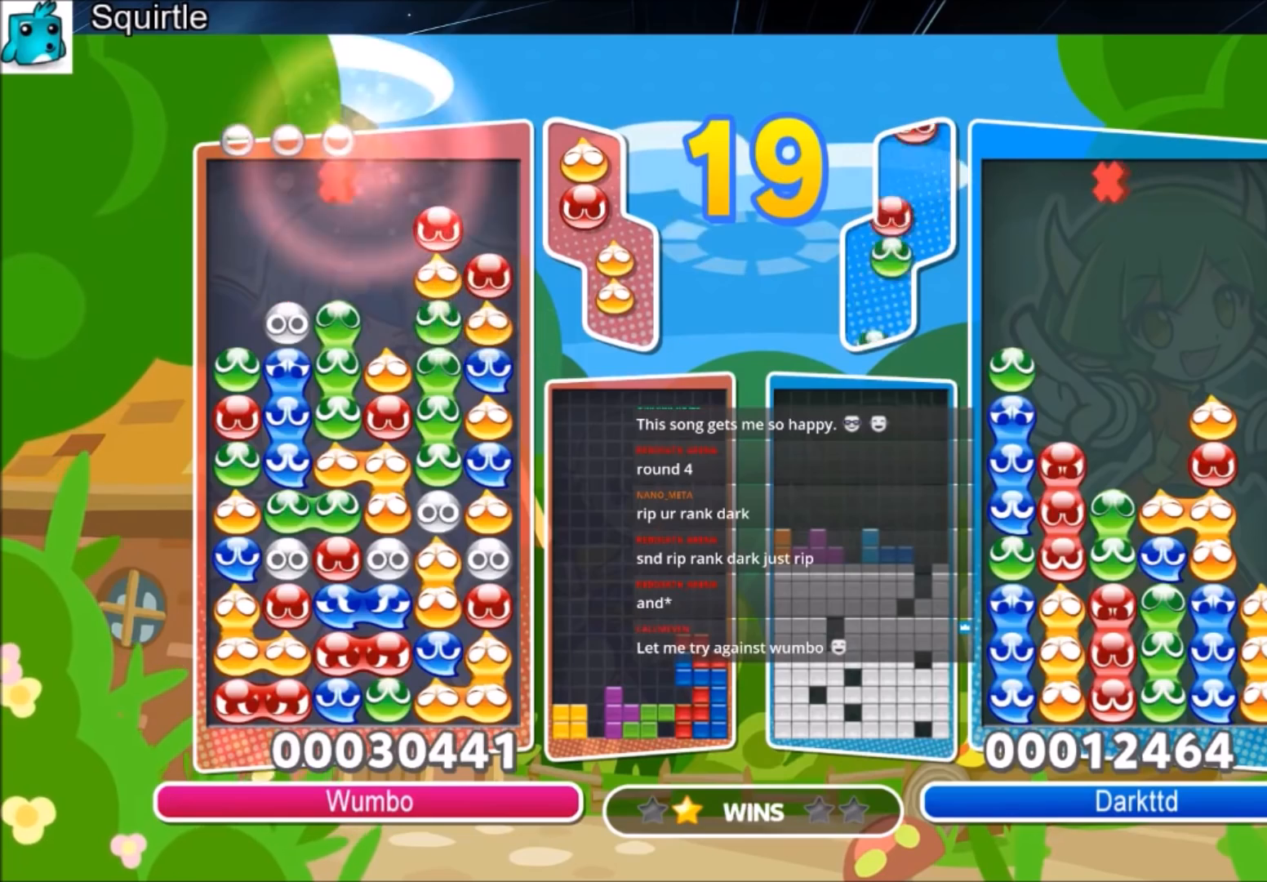
{"keys": ["up"], "events": []}
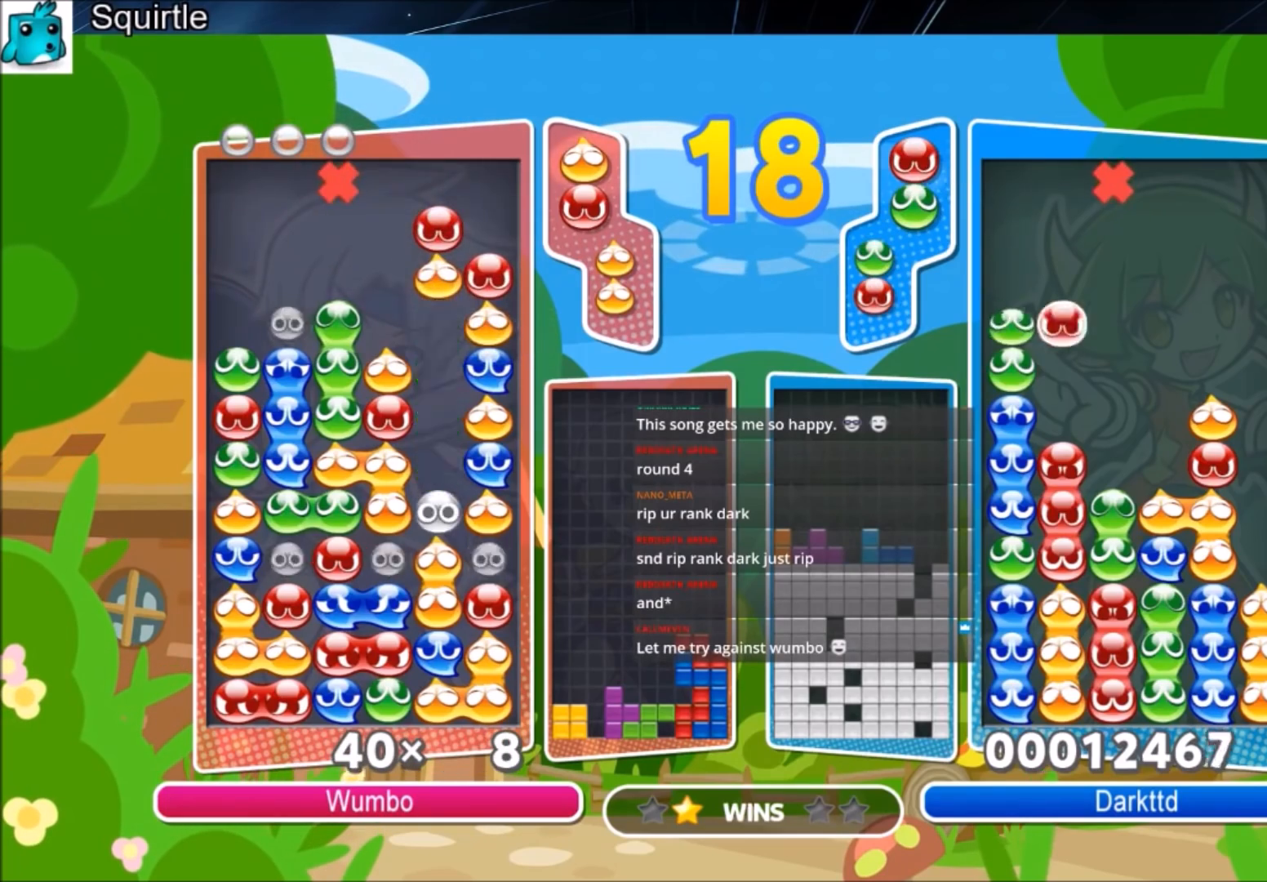
{"keys": ["up"], "events": []}
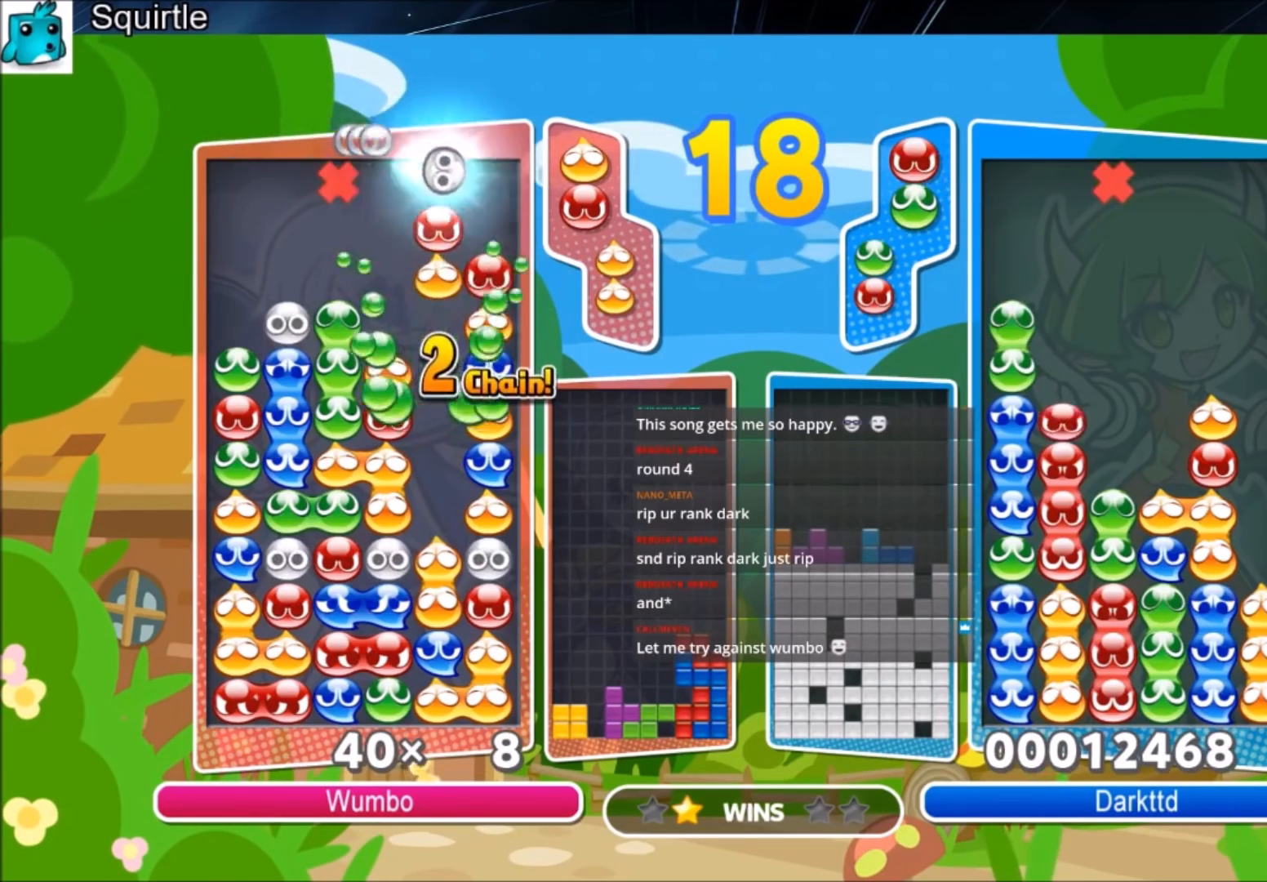
{"keys": ["up"], "events": []}
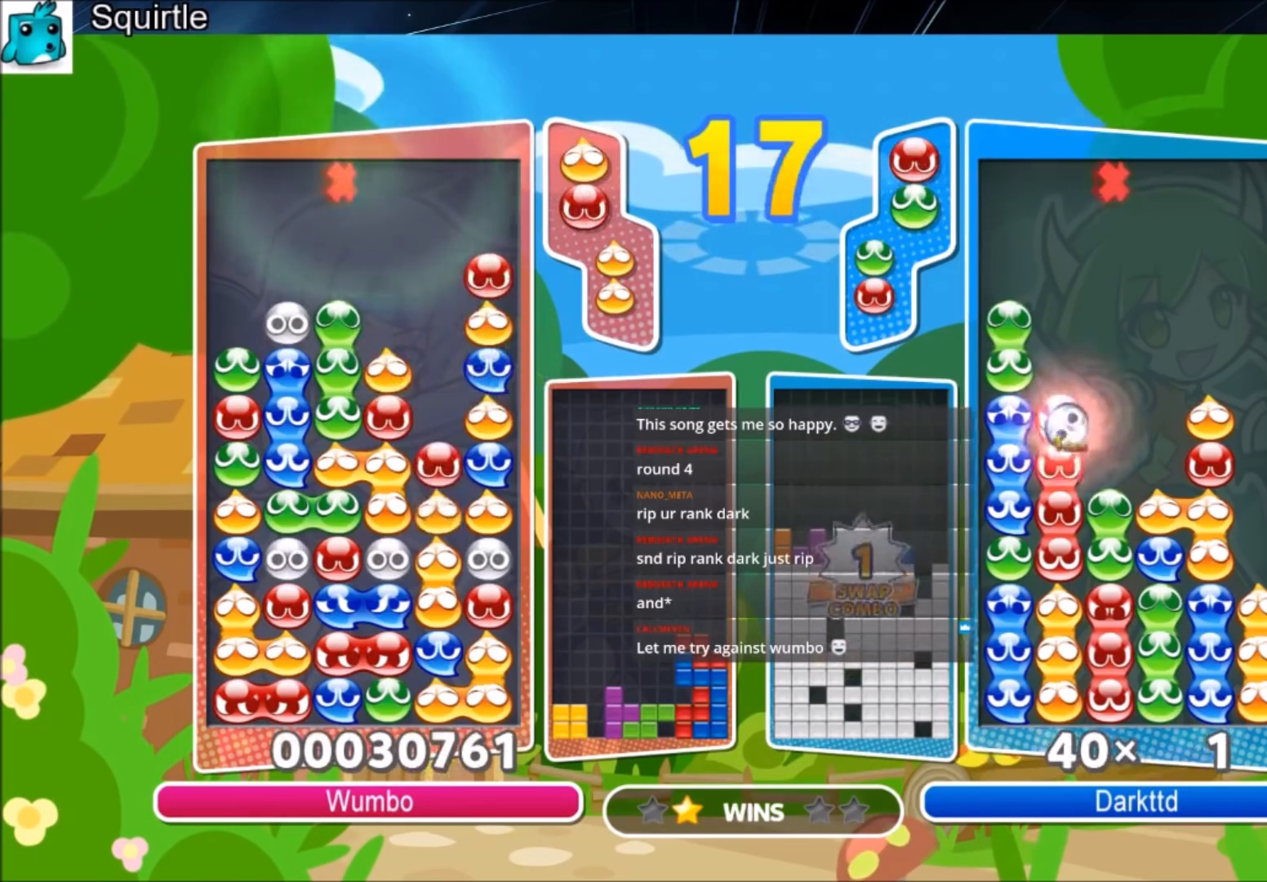
{"keys": ["up"], "events": []}
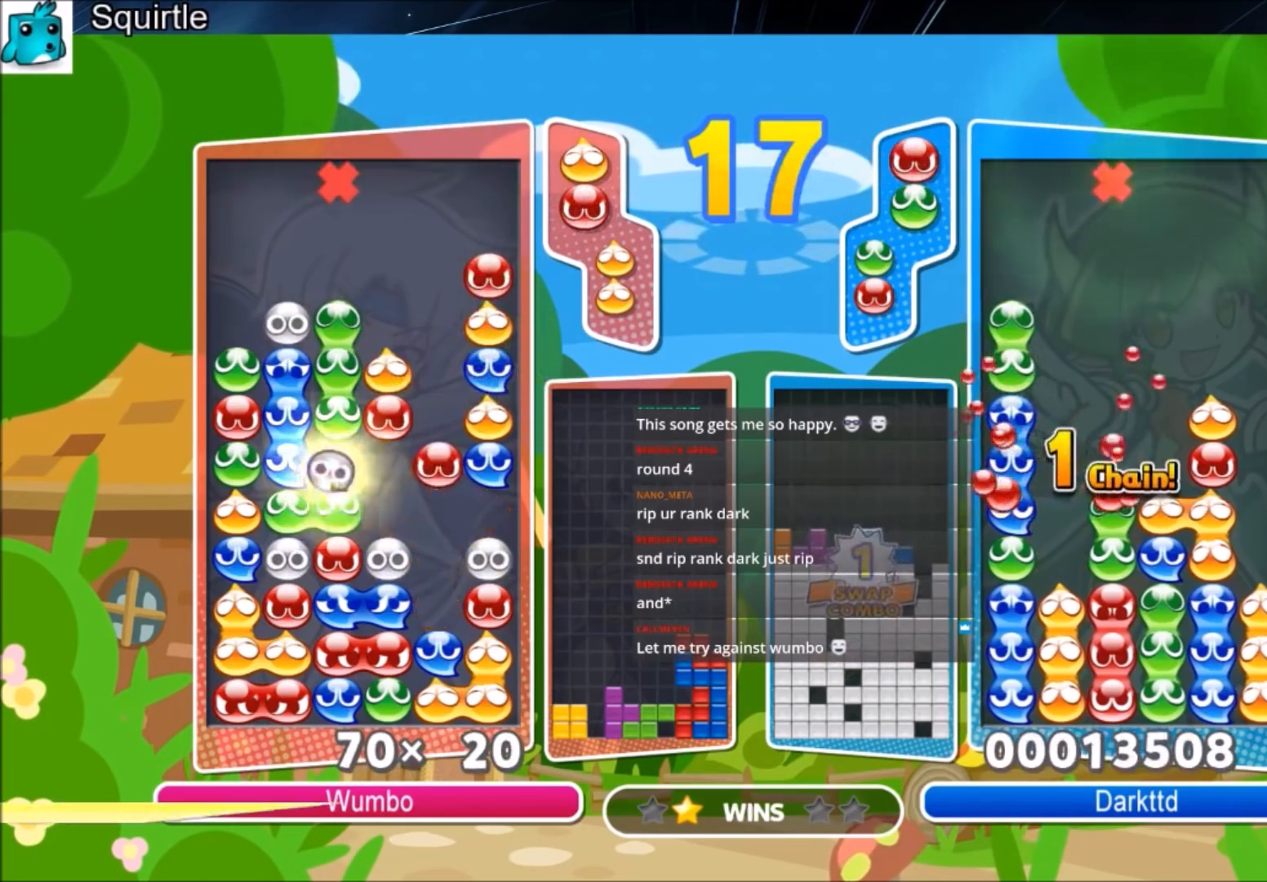
{"keys": ["up"], "events": []}
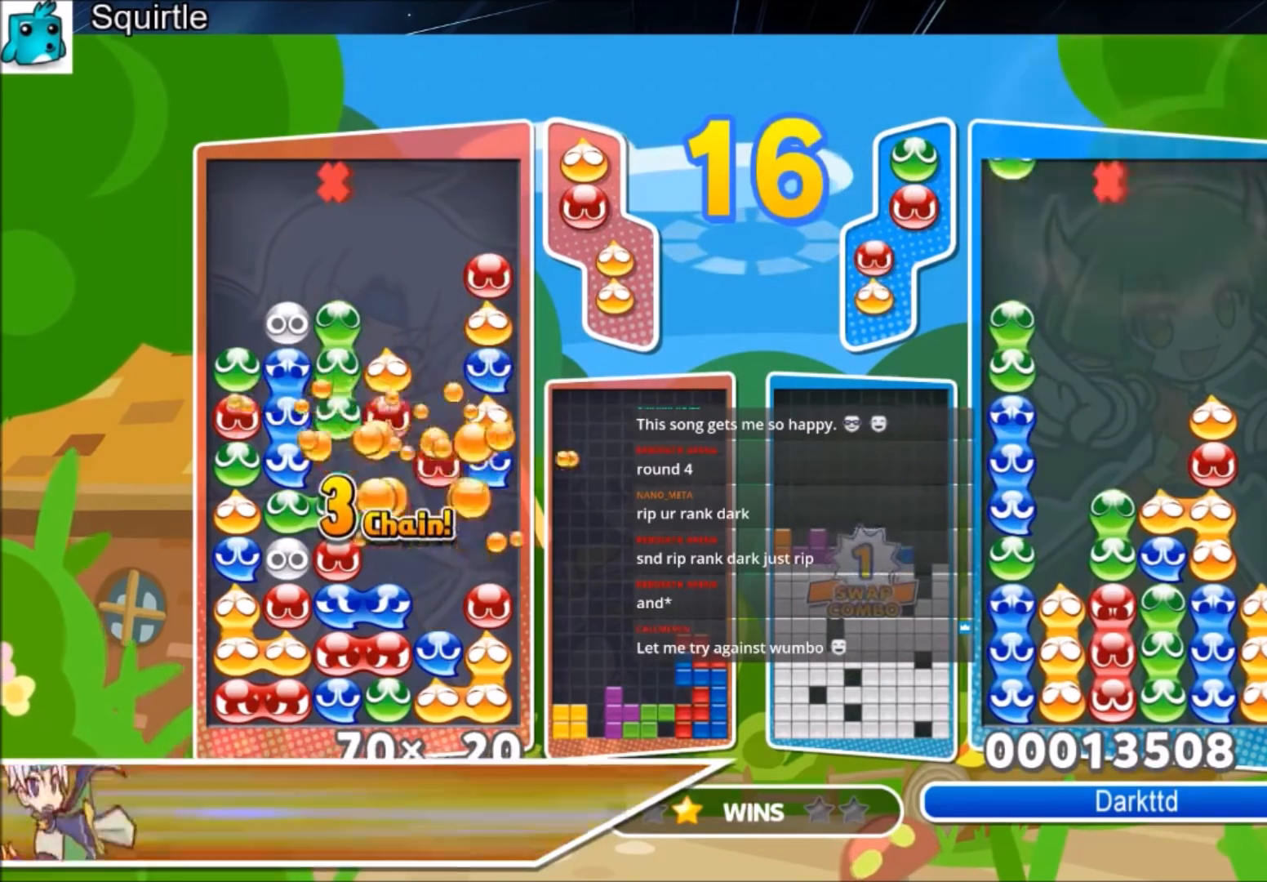
{"keys": [], "events": [[200, "up", "up"]]}